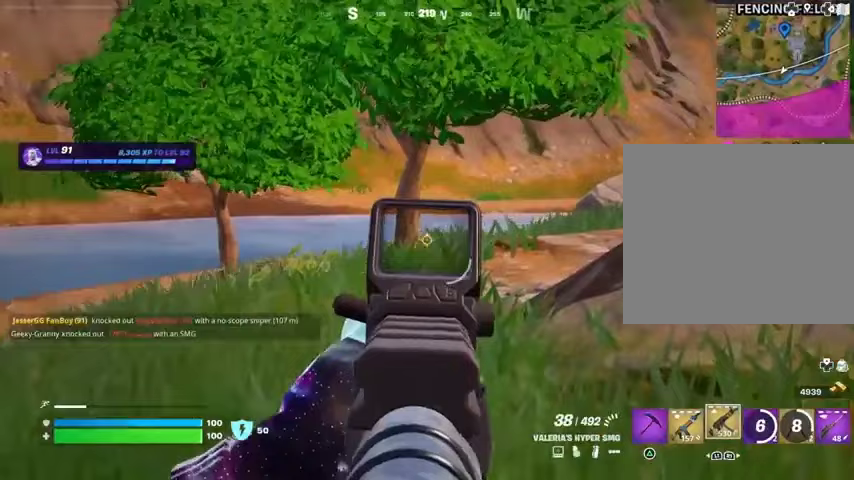
Gameplay with a controller (PlayStation layout); each line is a JSON object with the inputs held at the frame after it. "events" lists button and stick changes between this image and that frame as [ms after this image, input, new state], when the widget could be followed in between.
{"buttons": [], "left_stick": "up-right", "right_stick": "down-right", "events": [[400, "L2", "up"], [400, "R2", "down"], [433, "L3", "down"], [467, "R2", "up"], [467, "left_stick", "up-right"], [467, "right_stick", "down-right"], [500, "L3", "up"]]}
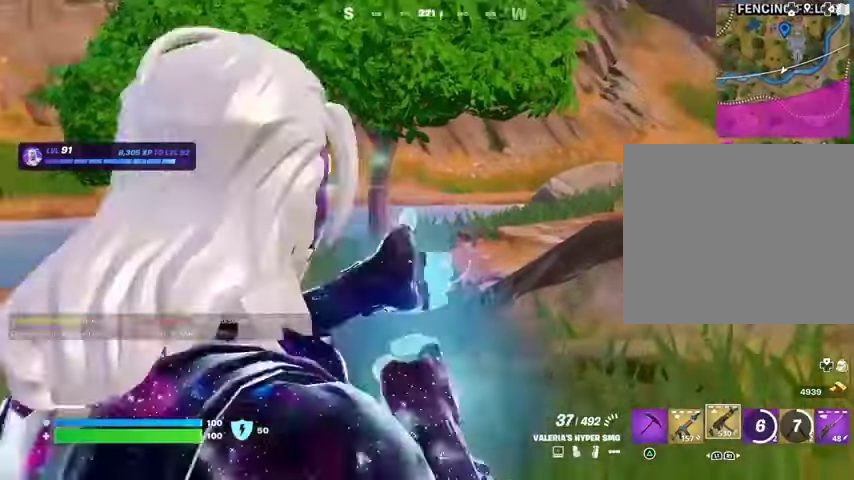
{"buttons": ["L2"], "left_stick": "up-right", "right_stick": "center", "events": [[33, "right_stick", "right"], [100, "R1", "down"], [133, "right_stick", "center"], [200, "R1", "up"], [267, "CROSS", "down"], [267, "R1", "down"], [333, "CROSS", "up"], [333, "R1", "up"], [333, "right_stick", "left"], [400, "right_stick", "center"], [500, "L2", "down"]]}
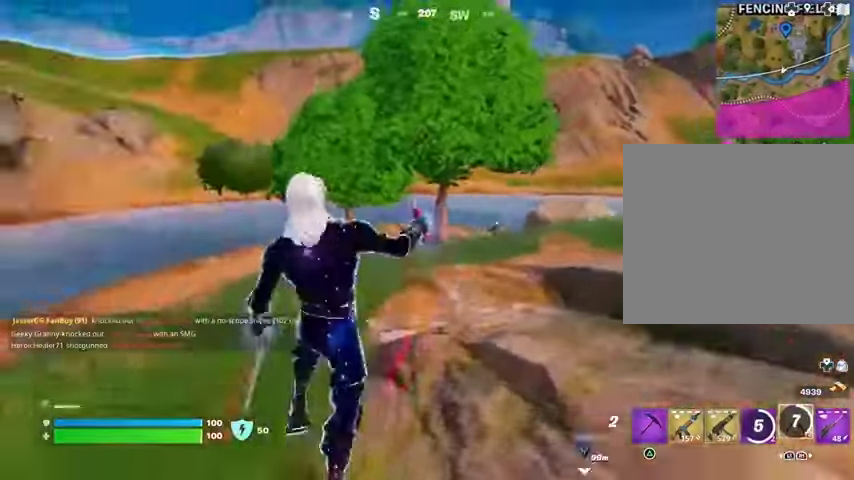
{"buttons": [], "left_stick": "up", "right_stick": "center", "events": [[100, "L2", "up"], [200, "right_stick", "up-right"], [267, "left_stick", "up"], [400, "right_stick", "center"]]}
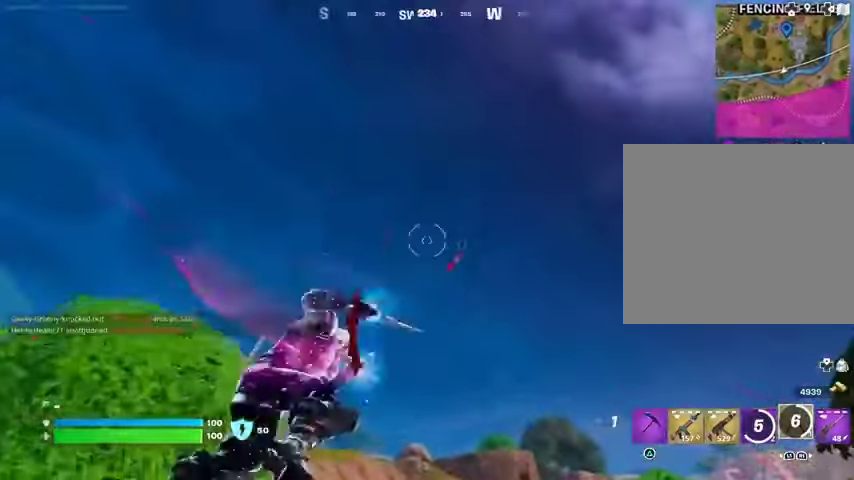
{"buttons": [], "left_stick": "down", "right_stick": "center", "events": [[100, "right_stick", "down-left"], [133, "left_stick", "center"], [400, "left_stick", "down"], [400, "right_stick", "center"]]}
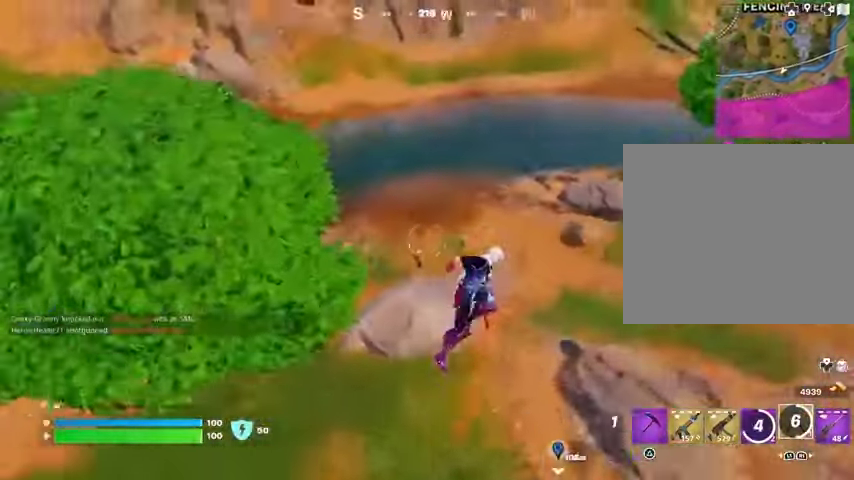
{"buttons": [], "left_stick": "up-left", "right_stick": "center", "events": [[67, "right_stick", "left"], [133, "R1", "down"], [200, "R1", "up"], [267, "R1", "down"], [267, "left_stick", "left"], [267, "right_stick", "center"], [367, "R1", "up"], [367, "left_stick", "up-left"]]}
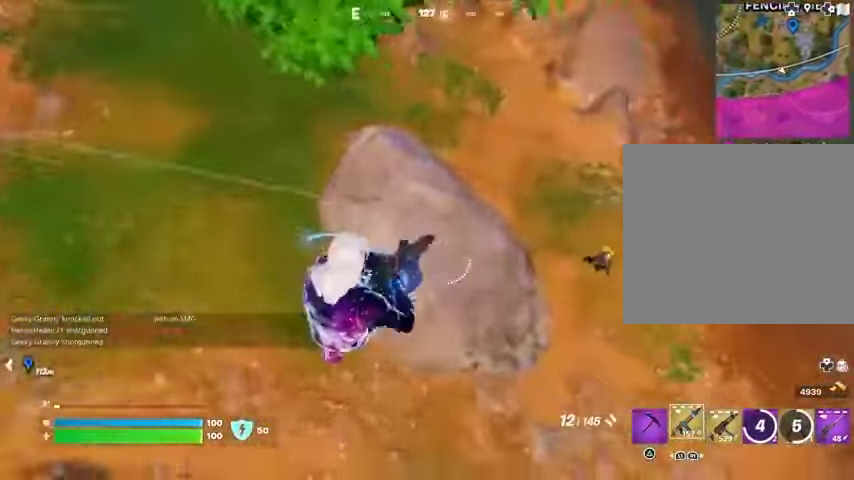
{"buttons": [], "left_stick": "up-left", "right_stick": "up-left", "events": [[100, "right_stick", "up-right"], [200, "R2", "down"], [233, "right_stick", "up-left"], [300, "R2", "up"], [400, "right_stick", "up"], [500, "right_stick", "up-left"]]}
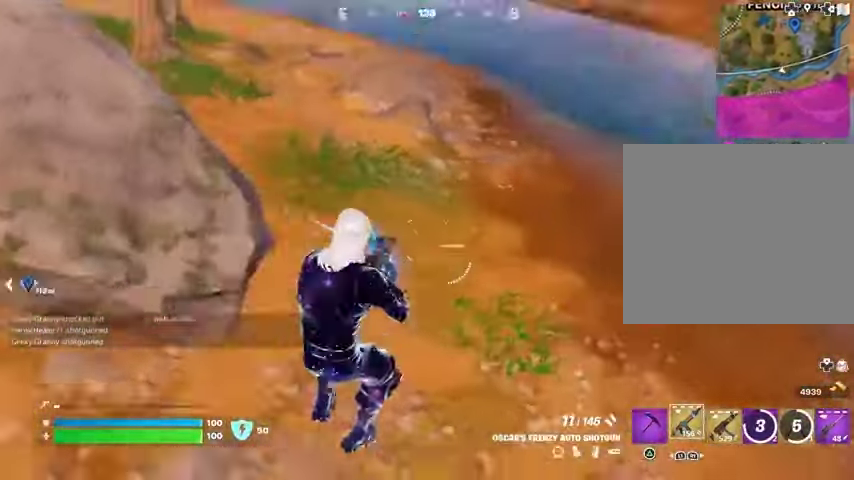
{"buttons": ["R2"], "left_stick": "up-left", "right_stick": "center", "events": [[67, "R2", "down"], [167, "R2", "up"], [333, "right_stick", "up"], [467, "R2", "down"], [500, "right_stick", "center"]]}
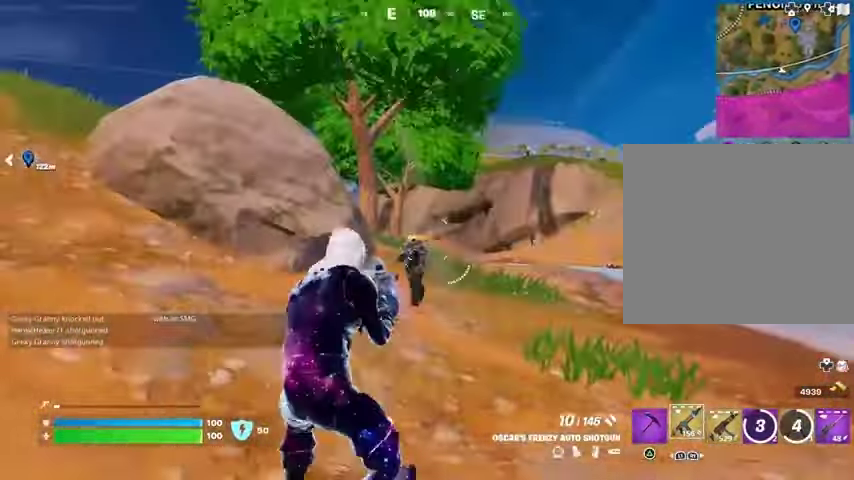
{"buttons": ["L3"], "left_stick": "up-left", "right_stick": "left", "events": [[67, "R2", "up"], [67, "right_stick", "down"], [167, "right_stick", "center"], [300, "right_stick", "up"], [433, "L3", "down"], [433, "right_stick", "left"]]}
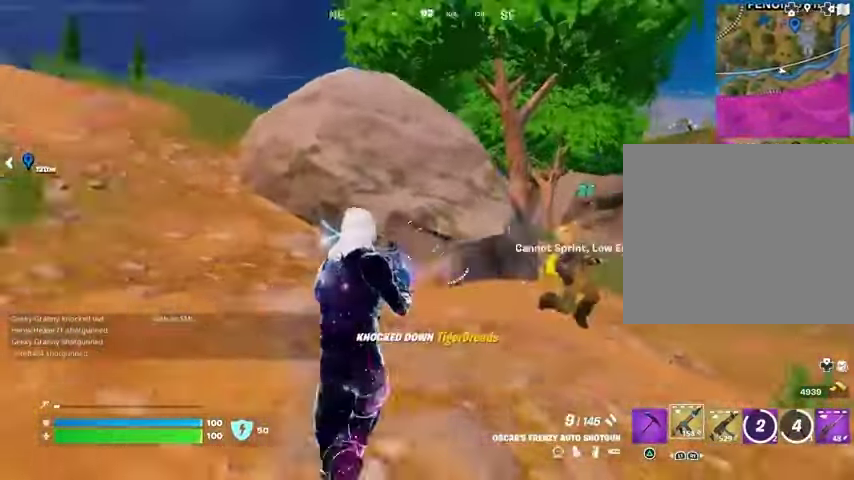
{"buttons": [], "left_stick": "up-left", "right_stick": "center", "events": [[67, "L3", "up"], [67, "left_stick", "up"], [167, "L1", "down"], [167, "right_stick", "right"], [233, "L1", "up"], [233, "left_stick", "up-left"], [300, "right_stick", "center"]]}
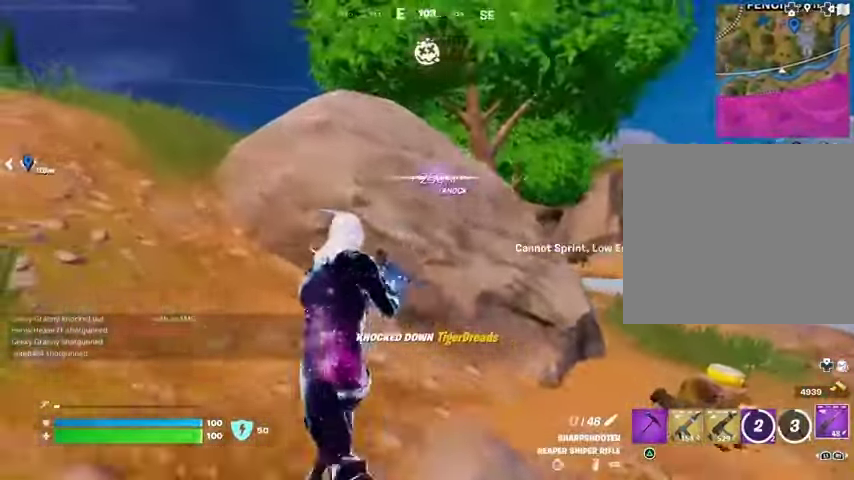
{"buttons": [], "left_stick": "up-left", "right_stick": "center", "events": [[133, "right_stick", "right"], [233, "right_stick", "center"], [300, "right_stick", "right"], [400, "right_stick", "center"]]}
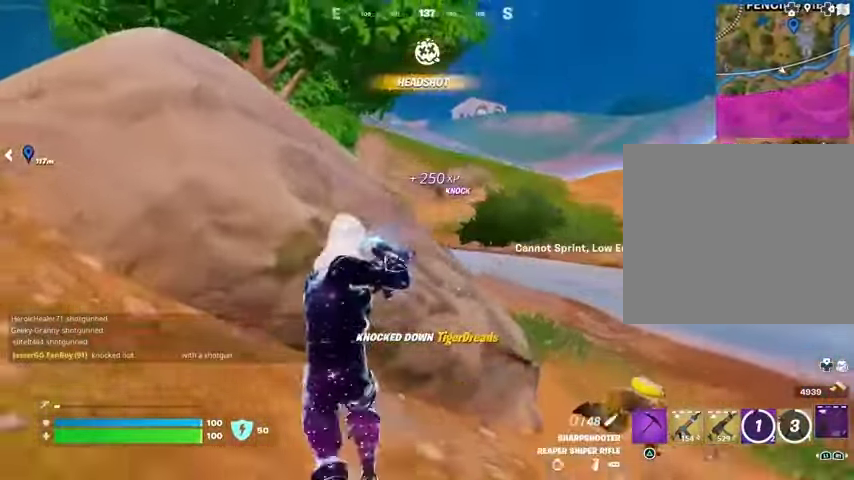
{"buttons": [], "left_stick": "down", "right_stick": "center", "events": [[367, "CROSS", "down"], [467, "CROSS", "up"], [467, "left_stick", "down"]]}
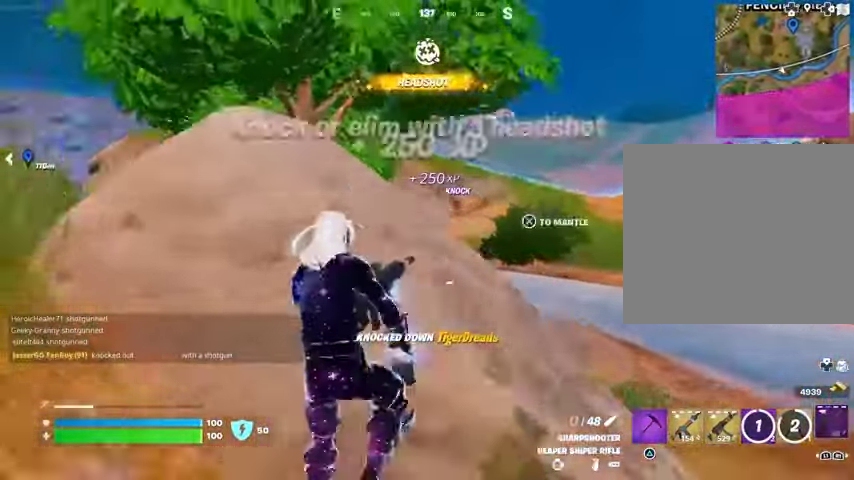
{"buttons": [], "left_stick": "left", "right_stick": "center", "events": [[33, "left_stick", "down-right"], [67, "right_stick", "right"], [133, "left_stick", "right"], [167, "right_stick", "center"], [233, "left_stick", "up"], [300, "left_stick", "up-left"], [433, "left_stick", "left"], [433, "right_stick", "right"], [500, "right_stick", "center"]]}
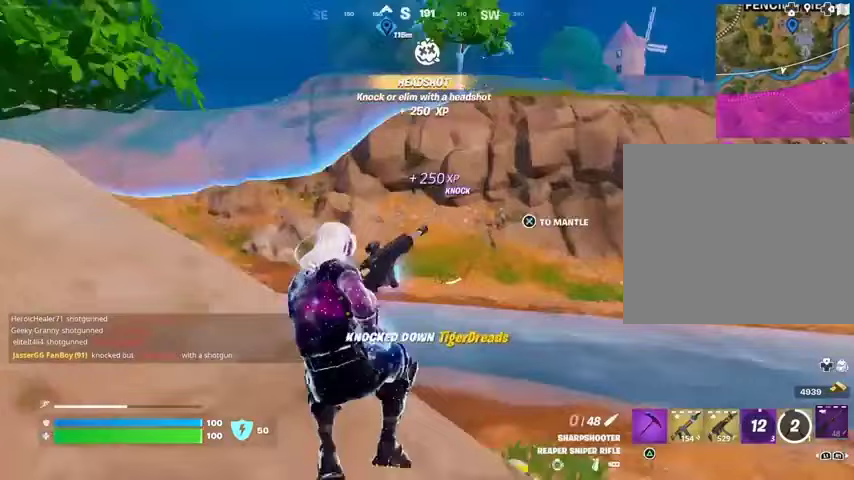
{"buttons": [], "left_stick": "down", "right_stick": "center", "events": [[267, "right_stick", "left"], [467, "left_stick", "down"], [500, "right_stick", "center"]]}
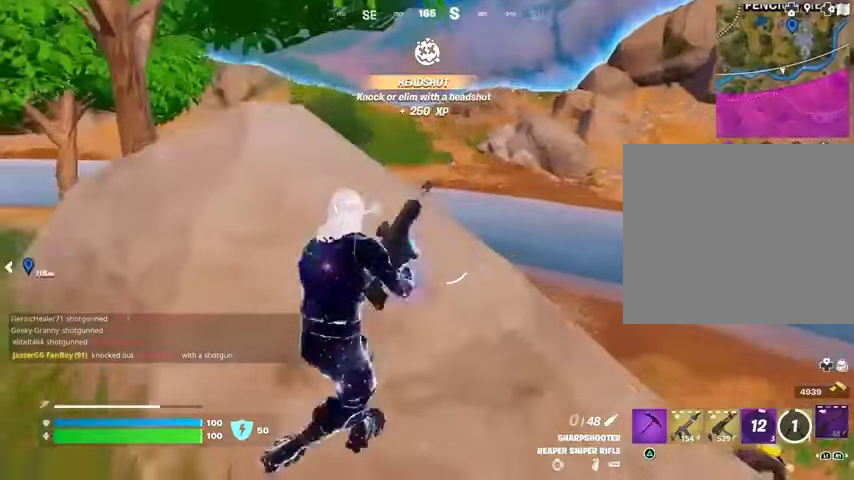
{"buttons": ["R3"], "left_stick": "left", "right_stick": "center", "events": [[400, "left_stick", "left"], [467, "R3", "down"]]}
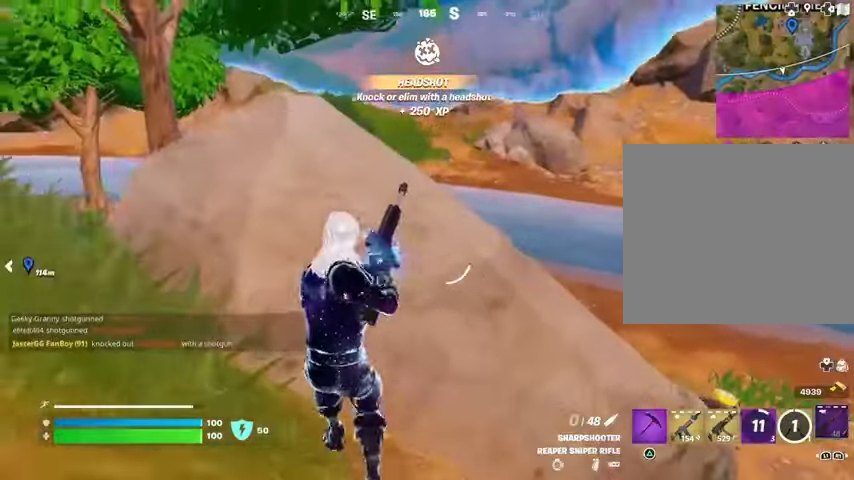
{"buttons": [], "left_stick": "up-right", "right_stick": "left", "events": [[67, "R3", "up"], [67, "right_stick", "right"], [233, "right_stick", "center"], [400, "left_stick", "up-right"], [500, "right_stick", "left"]]}
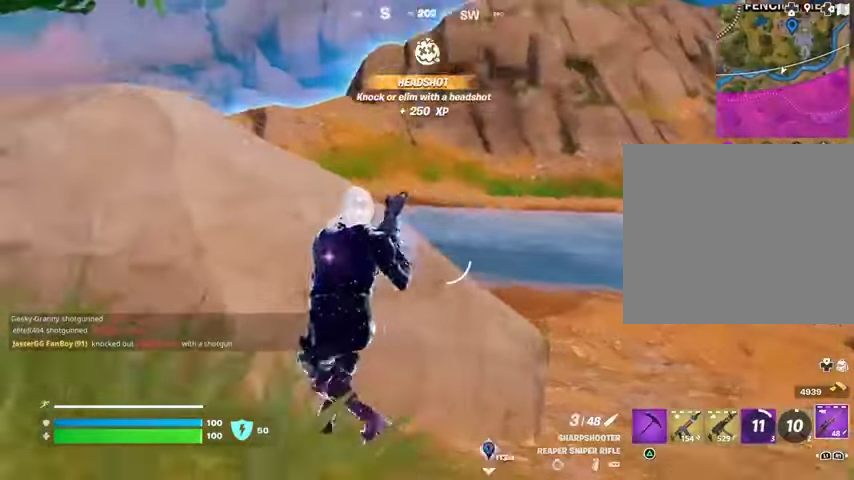
{"buttons": [], "left_stick": "up-left", "right_stick": "center", "events": [[100, "R3", "down"], [100, "right_stick", "center"], [200, "L3", "down"], [200, "R3", "up"], [200, "right_stick", "left"], [233, "left_stick", "up-left"], [300, "L3", "up"], [367, "right_stick", "center"]]}
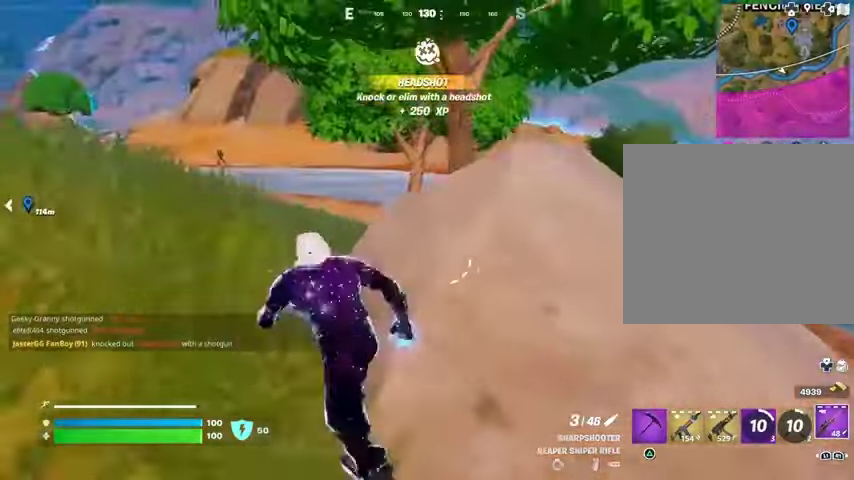
{"buttons": ["L2"], "left_stick": "up", "right_stick": "center", "events": [[167, "right_stick", "left"], [233, "L2", "down"], [300, "right_stick", "right"], [400, "left_stick", "up"], [500, "right_stick", "center"]]}
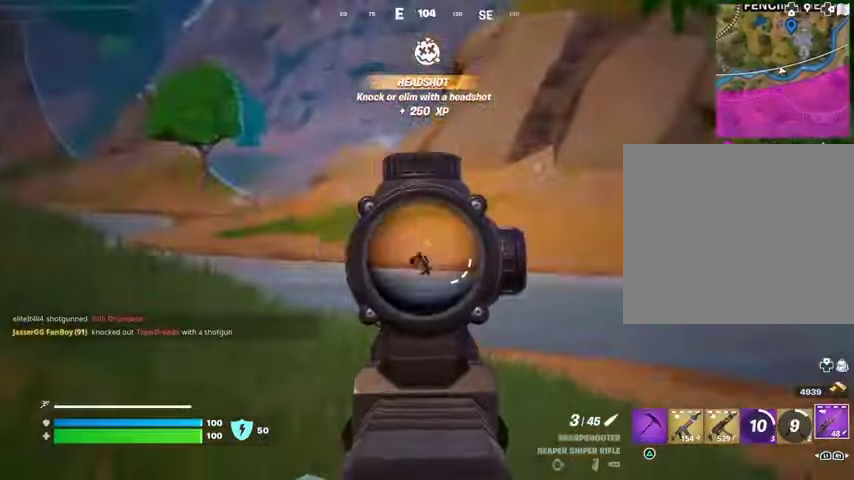
{"buttons": ["L2"], "left_stick": "up-left", "right_stick": "down-left", "events": [[33, "right_stick", "left"], [67, "left_stick", "up-left"], [100, "right_stick", "down-left"], [233, "right_stick", "center"], [433, "right_stick", "down-left"]]}
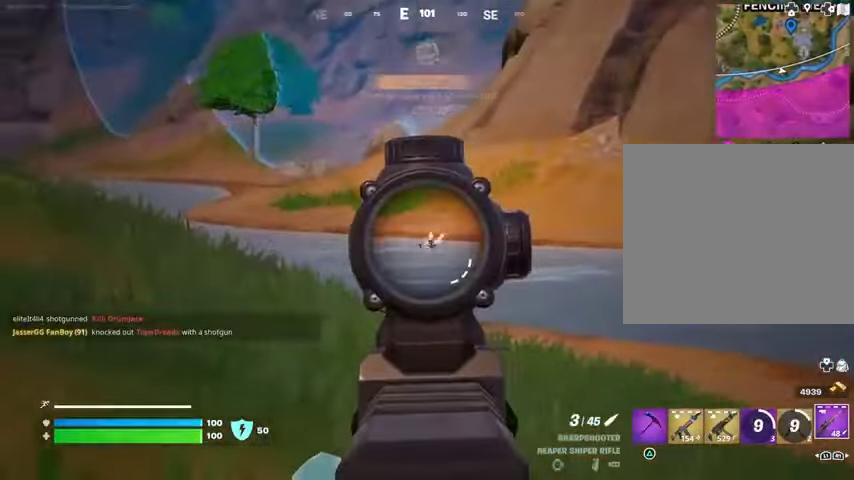
{"buttons": ["L2"], "left_stick": "up", "right_stick": "center", "events": [[200, "right_stick", "center"], [433, "left_stick", "up"]]}
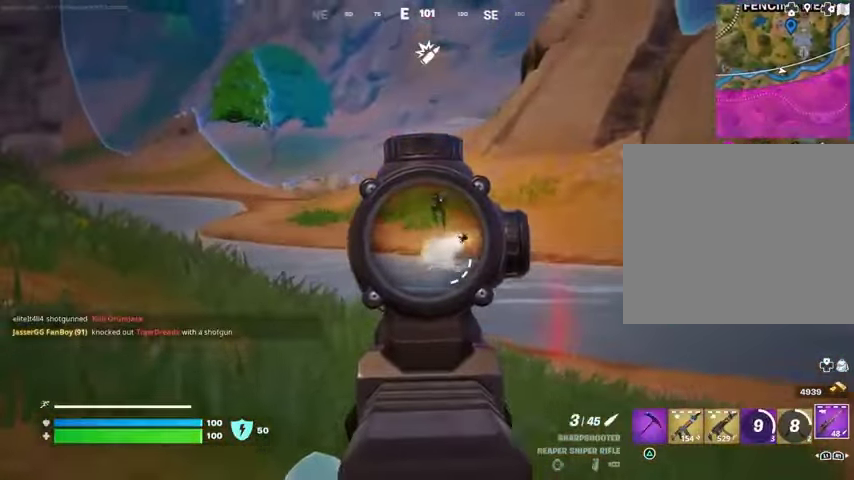
{"buttons": [], "left_stick": "up-left", "right_stick": "center", "events": [[33, "right_stick", "up"], [200, "L2", "up"], [200, "R2", "down"], [267, "L3", "down"], [267, "R2", "up"], [267, "left_stick", "up-left"], [267, "right_stick", "down-right"], [333, "L3", "up"], [333, "right_stick", "left"], [367, "L1", "down"], [433, "L1", "up"], [433, "right_stick", "center"]]}
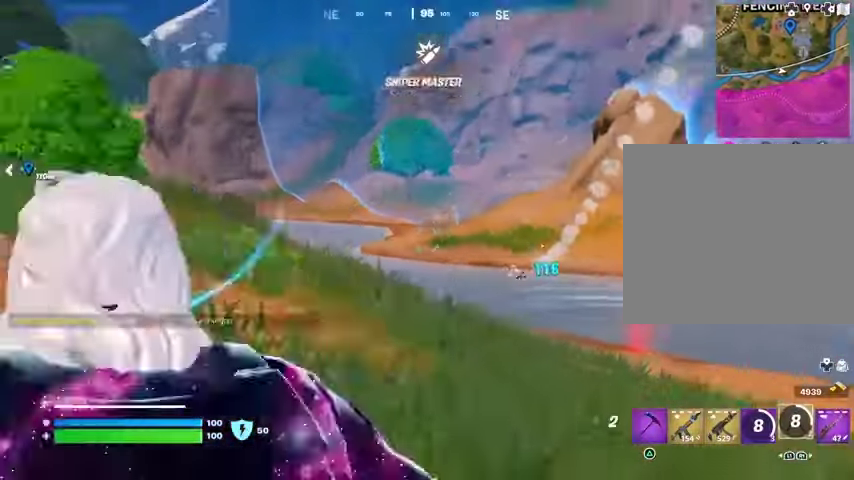
{"buttons": [], "left_stick": "up-left", "right_stick": "center", "events": [[33, "CROSS", "down"], [100, "CROSS", "up"], [233, "L2", "down"], [233, "right_stick", "up"], [333, "L2", "up"], [400, "right_stick", "center"]]}
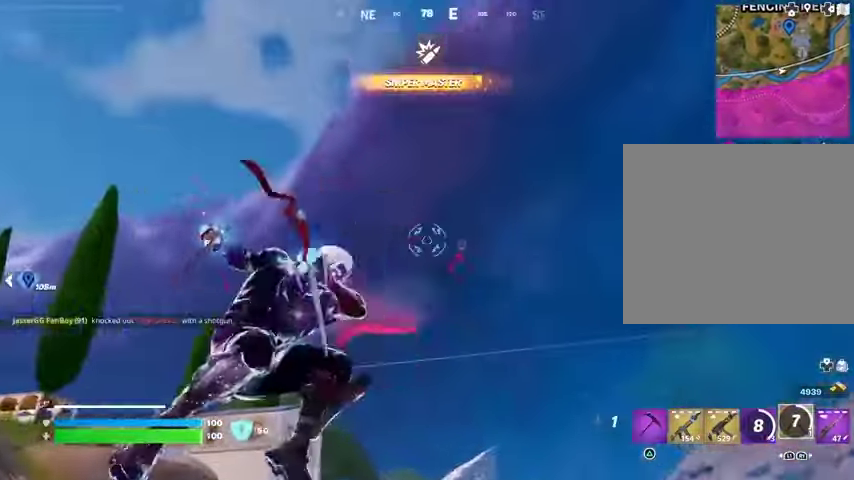
{"buttons": [], "left_stick": "up-left", "right_stick": "center", "events": [[167, "right_stick", "down"], [500, "right_stick", "center"]]}
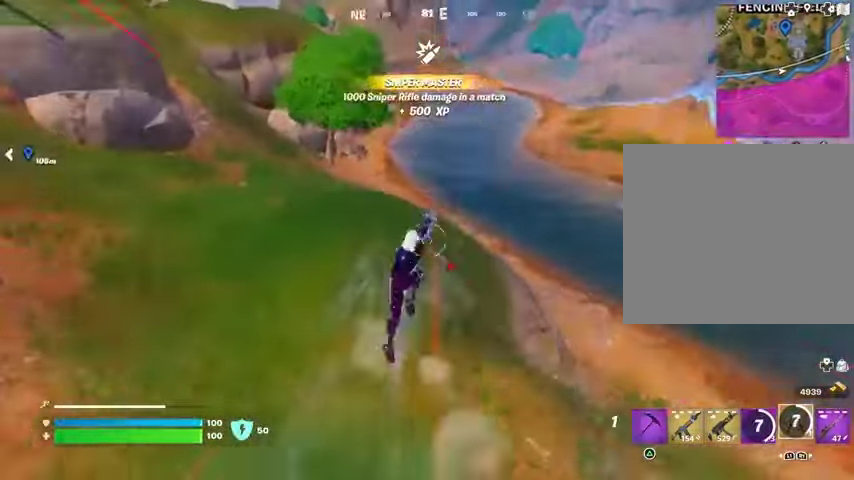
{"buttons": [], "left_stick": "down", "right_stick": "center", "events": [[233, "left_stick", "down-left"], [233, "right_stick", "right"], [300, "left_stick", "down"], [333, "R1", "down"], [333, "right_stick", "center"], [433, "R1", "up"]]}
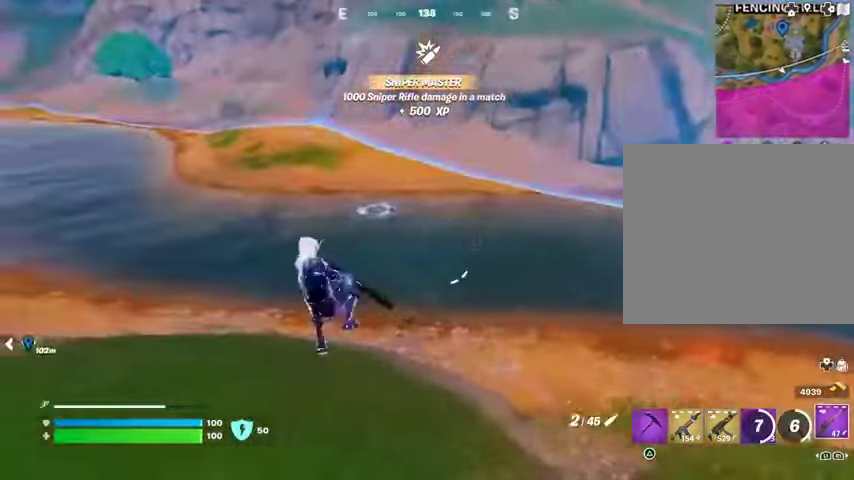
{"buttons": ["L2"], "left_stick": "down", "right_stick": "right", "events": [[33, "left_stick", "left"], [233, "L2", "down"], [300, "left_stick", "down"], [467, "right_stick", "right"]]}
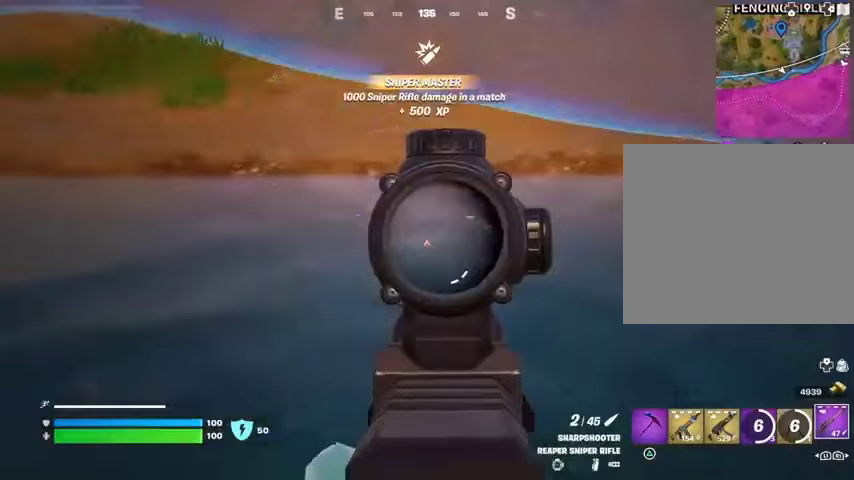
{"buttons": ["L3"], "left_stick": "up-left", "right_stick": "down-left", "events": [[33, "left_stick", "down-right"], [167, "right_stick", "center"], [300, "right_stick", "right"], [367, "right_stick", "up-right"], [400, "left_stick", "left"], [467, "L2", "up"], [467, "L3", "down"], [467, "left_stick", "up-left"], [500, "right_stick", "down-left"]]}
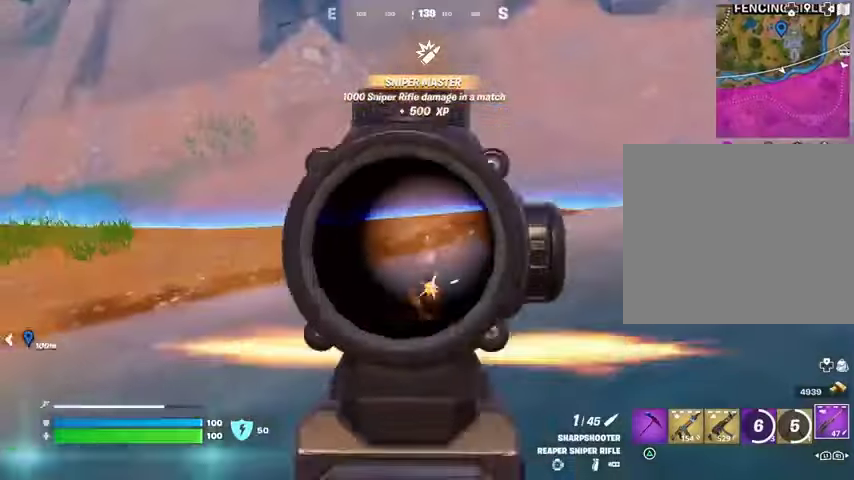
{"buttons": [], "left_stick": "up-left", "right_stick": "left", "events": [[33, "L3", "up"], [167, "right_stick", "left"], [333, "L1", "down"], [400, "L1", "up"]]}
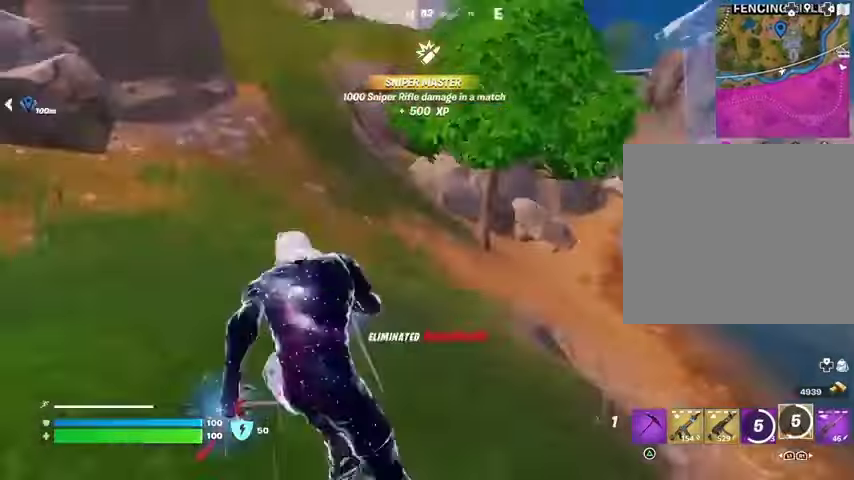
{"buttons": [], "left_stick": "up-right", "right_stick": "down-left", "events": [[133, "left_stick", "up-right"], [367, "right_stick", "center"], [500, "right_stick", "down-left"]]}
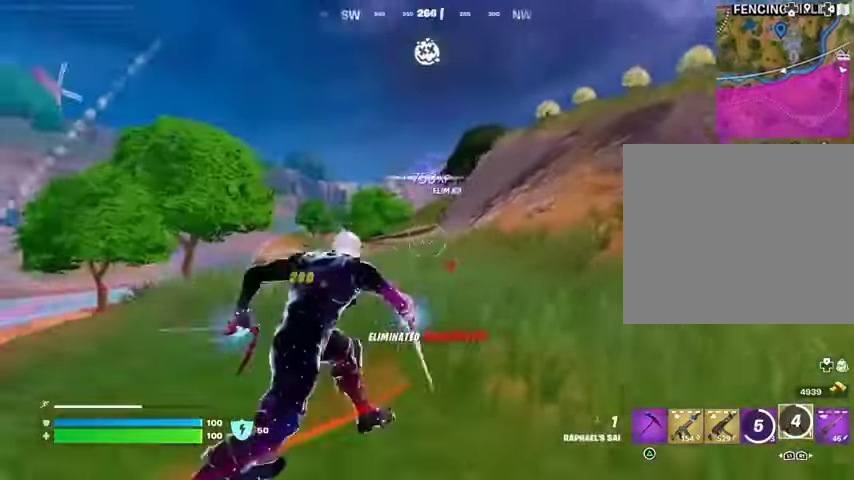
{"buttons": [], "left_stick": "up-right", "right_stick": "right", "events": [[133, "right_stick", "center"], [500, "right_stick", "right"]]}
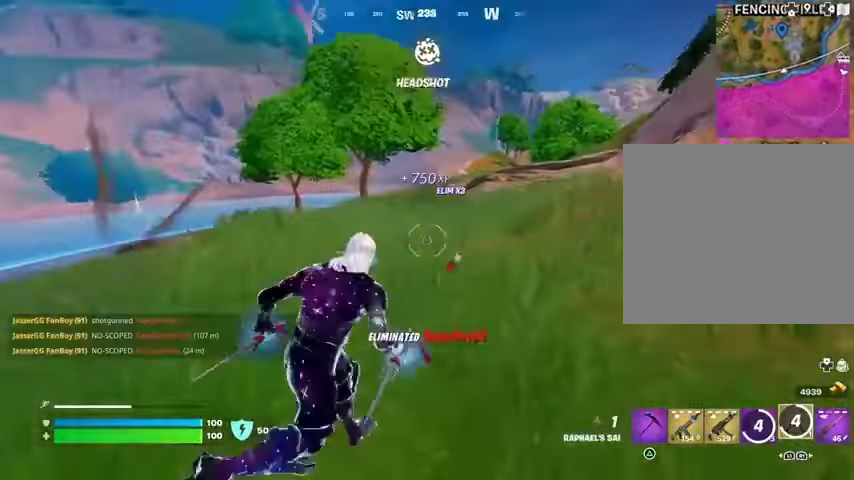
{"buttons": [], "left_stick": "up", "right_stick": "center", "events": [[167, "CROSS", "down"], [267, "right_stick", "center"], [300, "CROSS", "up"], [367, "CROSS", "down"], [467, "CROSS", "up"], [467, "left_stick", "up"]]}
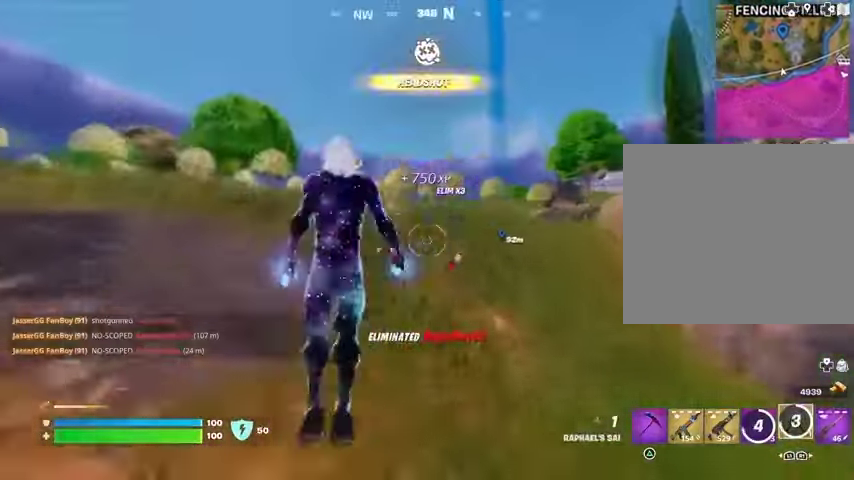
{"buttons": [], "left_stick": "up", "right_stick": "right", "events": [[67, "right_stick", "up"], [167, "L2", "down"], [233, "right_stick", "center"], [267, "L2", "up"], [433, "right_stick", "right"]]}